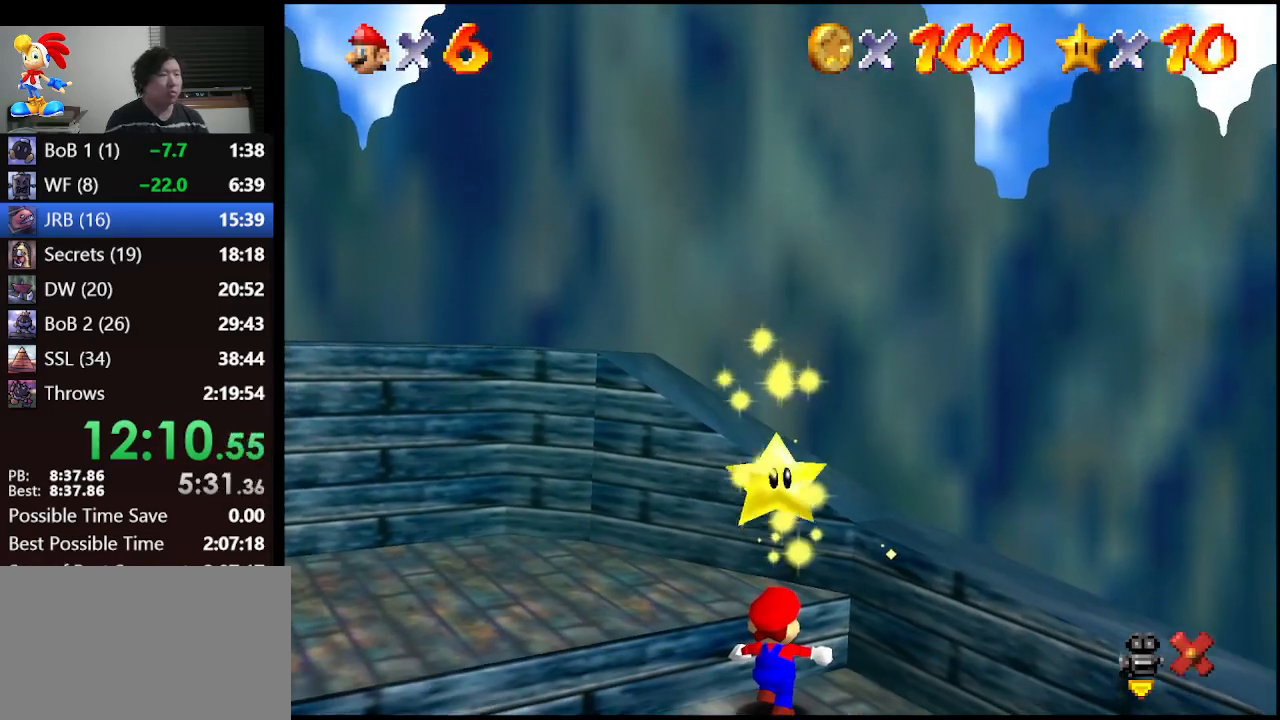
Gameplay with a controller (Nintendo layout); each line is a JSON object with the inputs held at the frame after it. "events" lists button and stick changes between this image and that frame as [ms after this image, input, new state], when the widget could be followed in between. Not read: L1 L3 R3.
{"buttons": [], "left_stick": "center", "events": []}
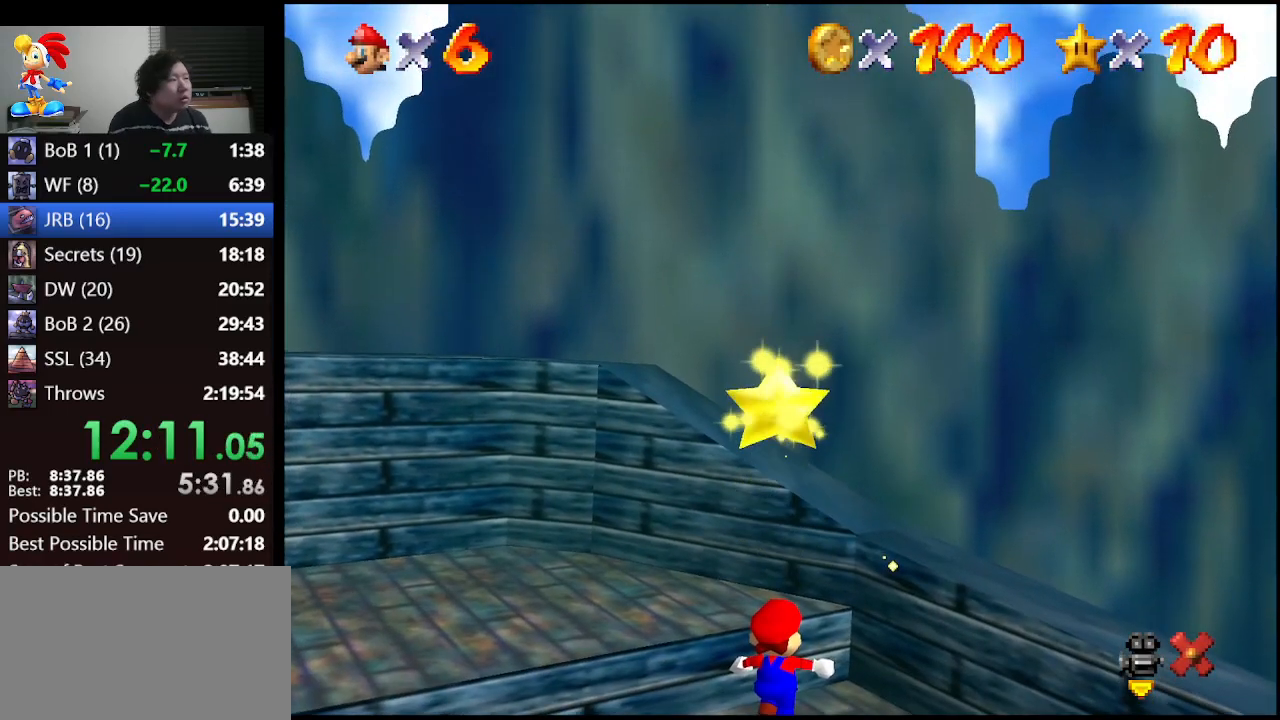
{"buttons": [], "left_stick": "center", "events": []}
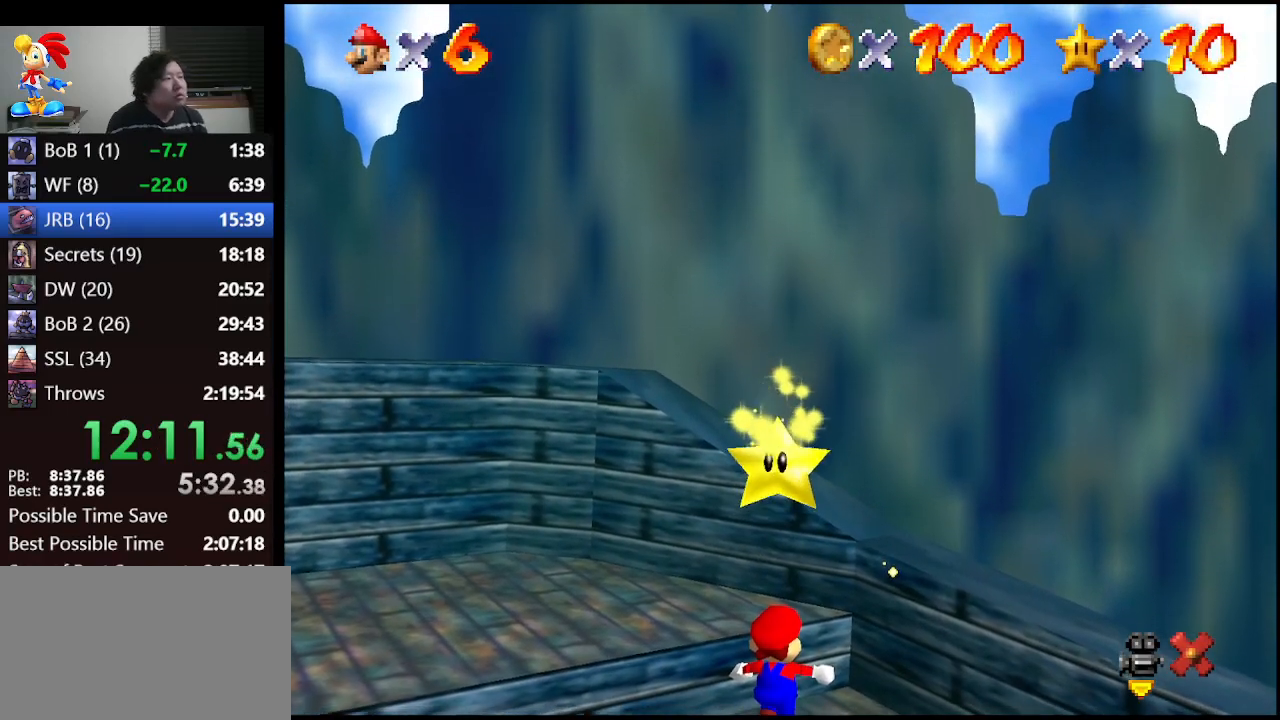
{"buttons": [], "left_stick": "center", "events": []}
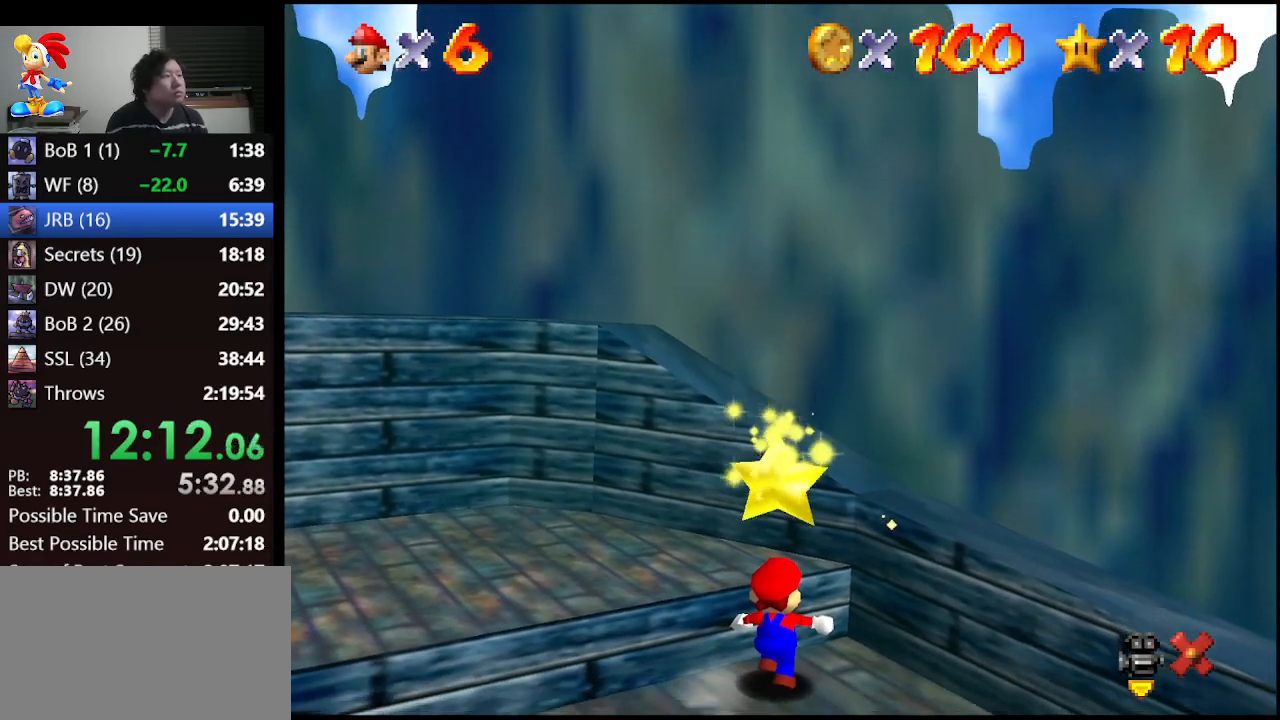
{"buttons": [], "left_stick": "center", "events": []}
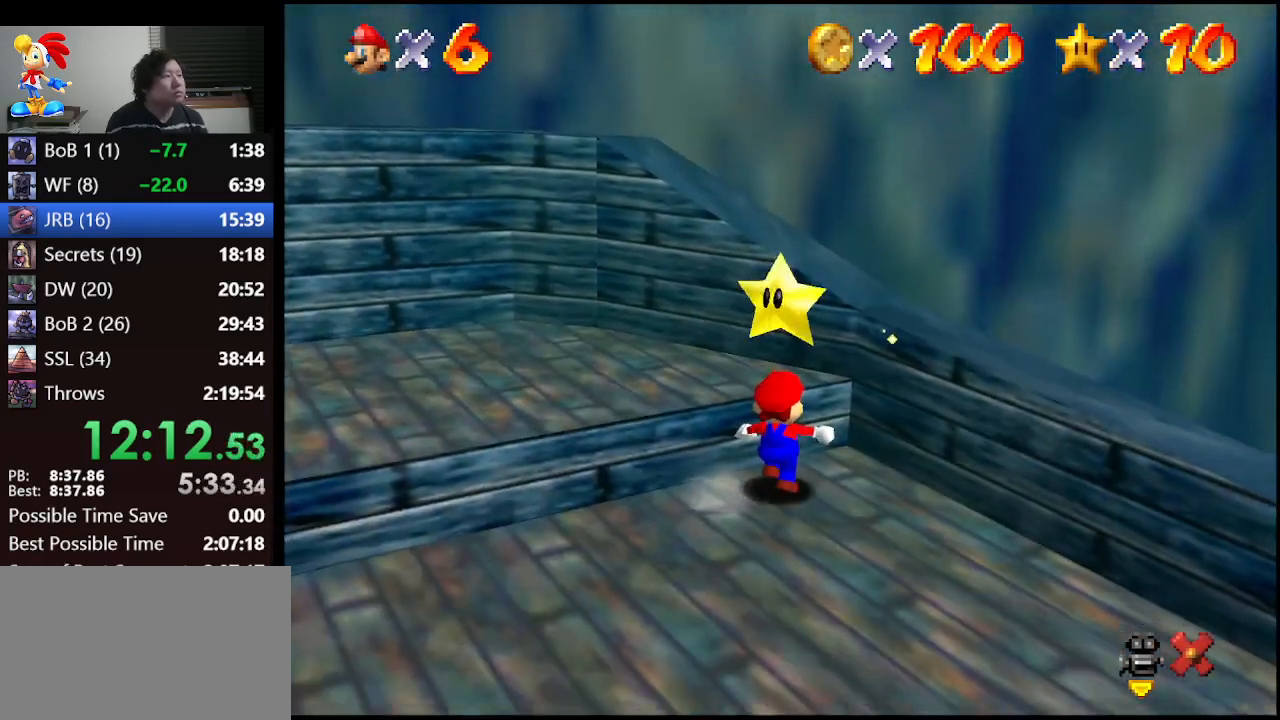
{"buttons": ["Z"], "left_stick": "center", "events": [[100, "A", "down"], [133, "Z", "down"], [167, "A", "up"], [200, "Z", "up"], [267, "A", "down"], [300, "Z", "down"], [333, "A", "up"], [400, "Z", "up"], [433, "A", "down"], [467, "Z", "down"], [500, "A", "up"]]}
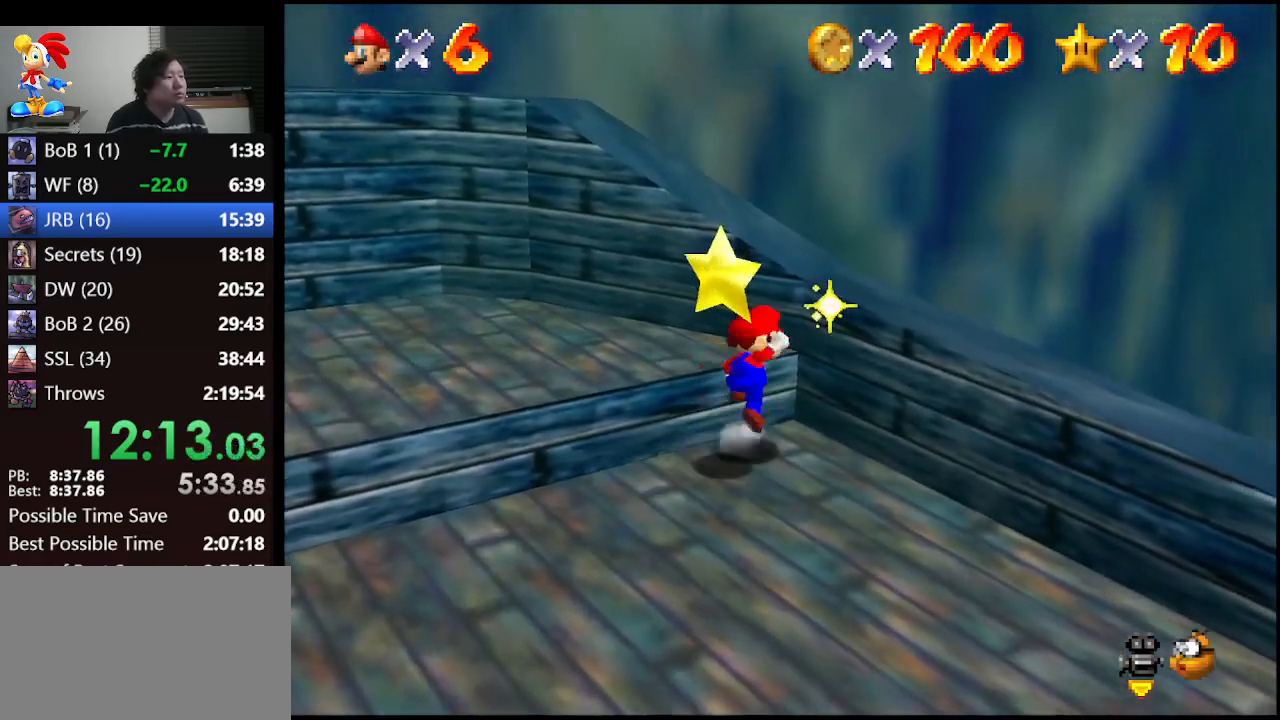
{"buttons": ["A", "Z"], "left_stick": "center", "events": [[33, "Z", "up"], [67, "A", "down"], [133, "A", "up"], [133, "Z", "down"], [200, "A", "down"], [200, "Z", "up"], [267, "Z", "down"], [333, "Z", "up"], [367, "Z", "down"], [400, "A", "up"], [467, "A", "down"], [467, "Z", "up"], [500, "Z", "down"]]}
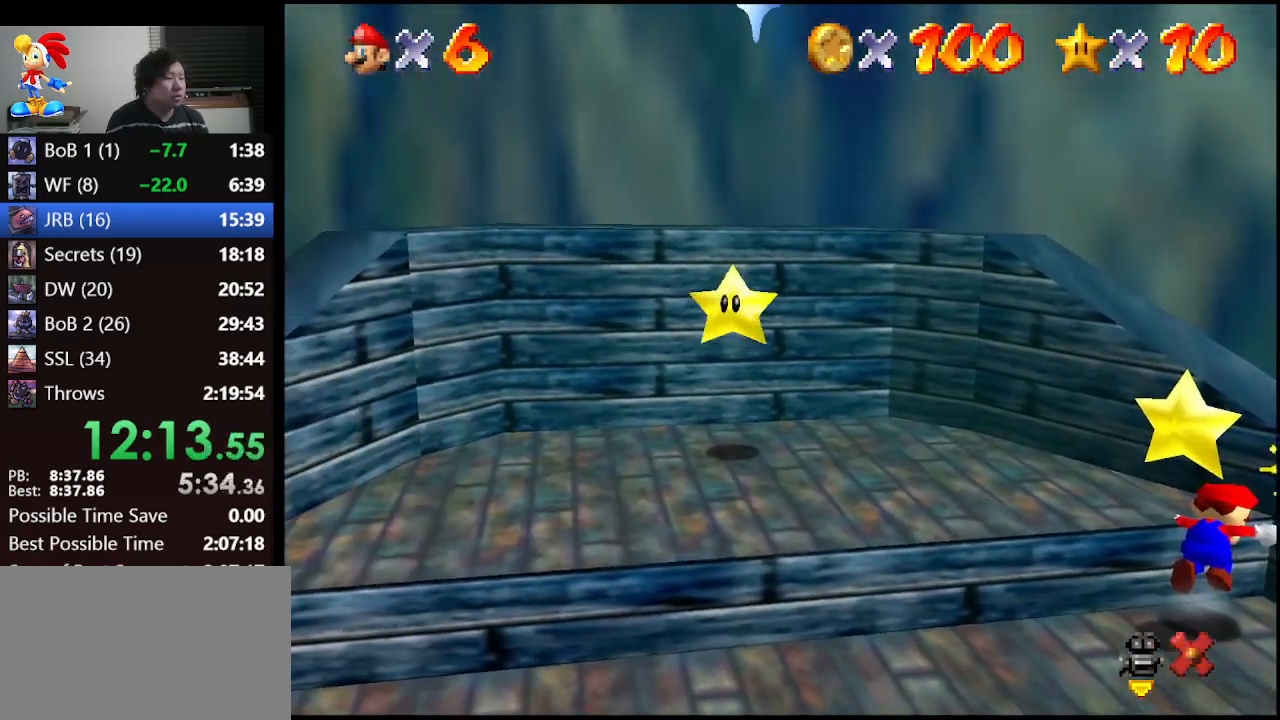
{"buttons": [], "left_stick": "center", "events": [[67, "A", "up"], [167, "Z", "up"]]}
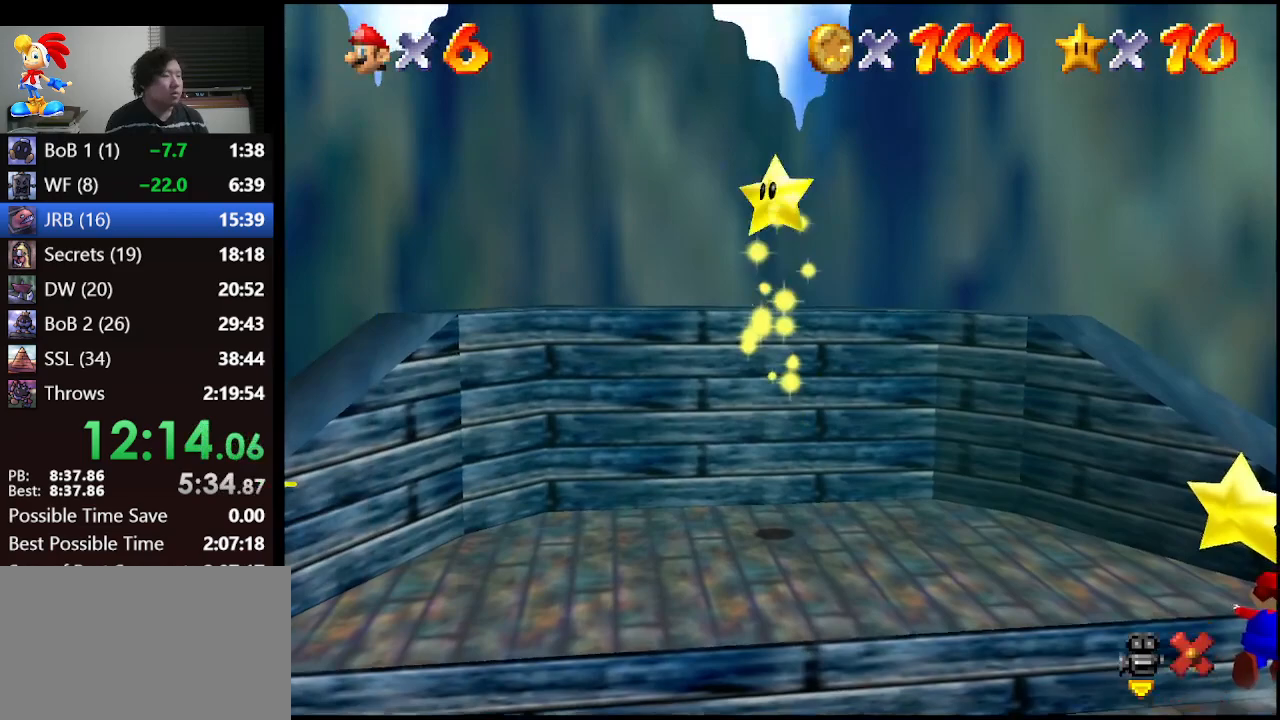
{"buttons": ["Z"], "left_stick": "center", "events": [[167, "Z", "down"], [300, "Z", "up"], [433, "Z", "down"]]}
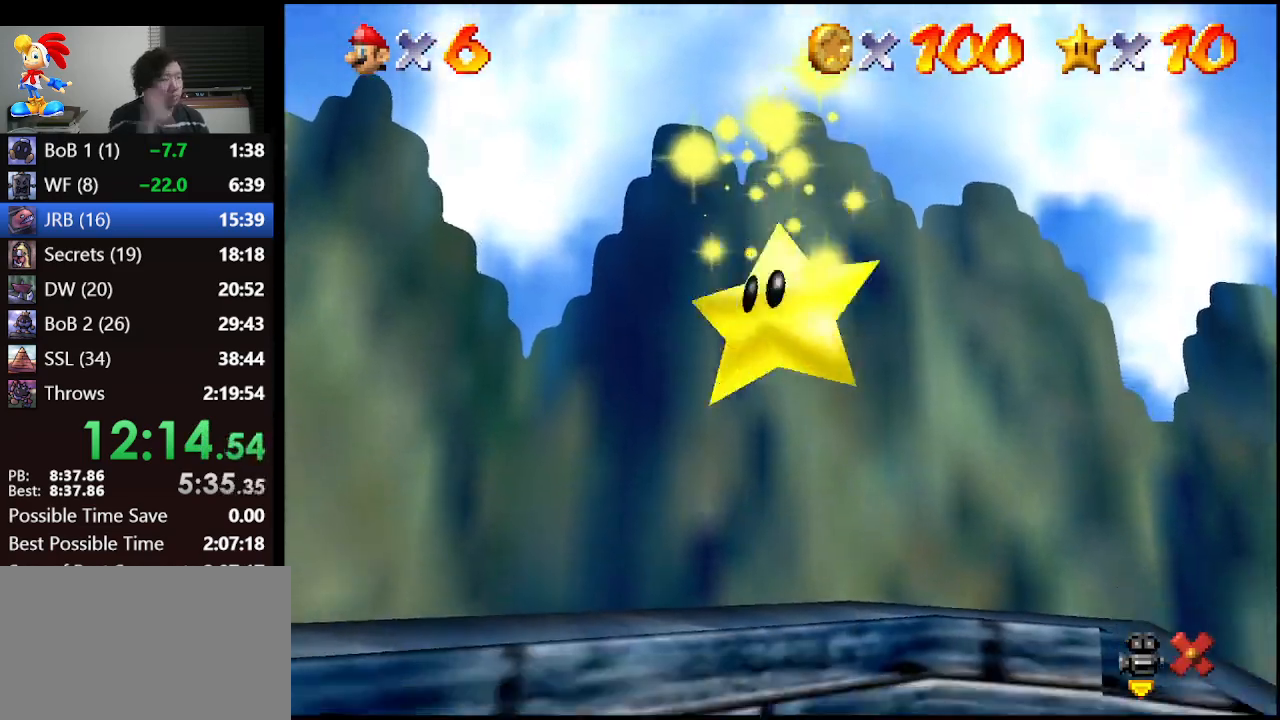
{"buttons": [], "left_stick": "center", "events": [[33, "Z", "up"], [167, "Z", "down"], [267, "Z", "up"], [367, "Z", "down"], [500, "Z", "up"]]}
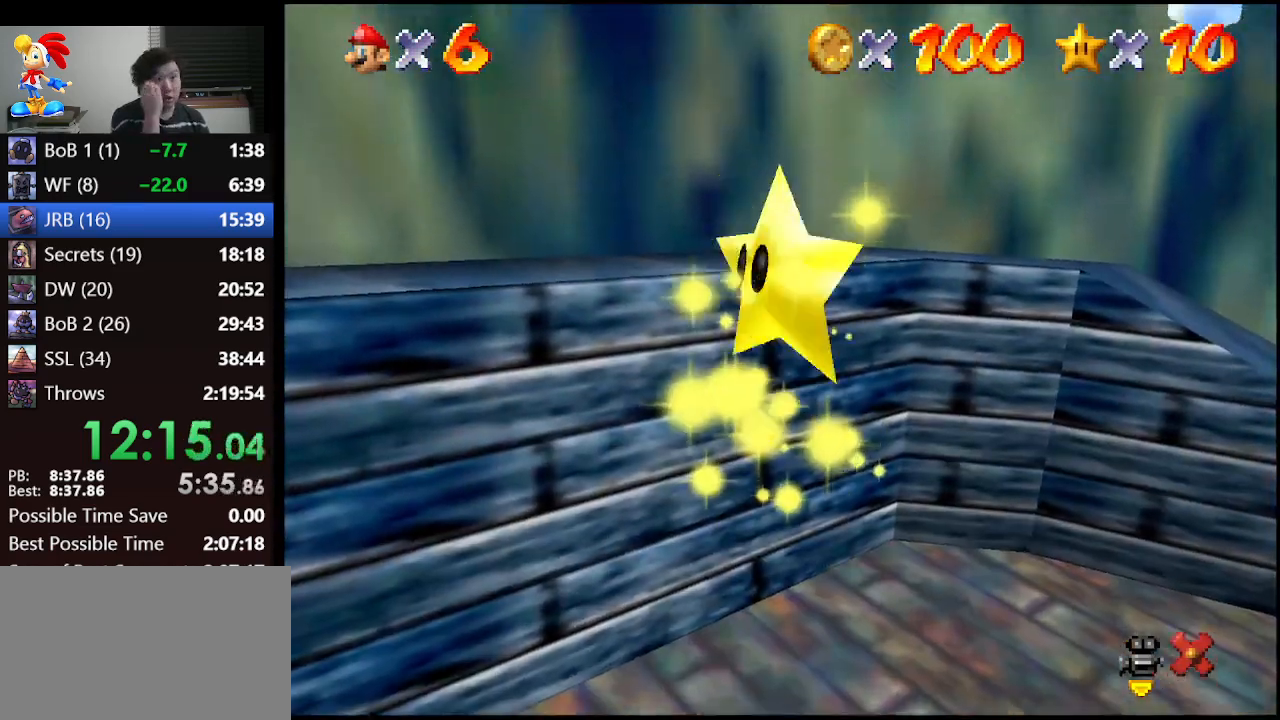
{"buttons": [], "left_stick": "center", "events": [[100, "Z", "down"], [233, "Z", "up"], [300, "Z", "down"], [400, "Z", "up"]]}
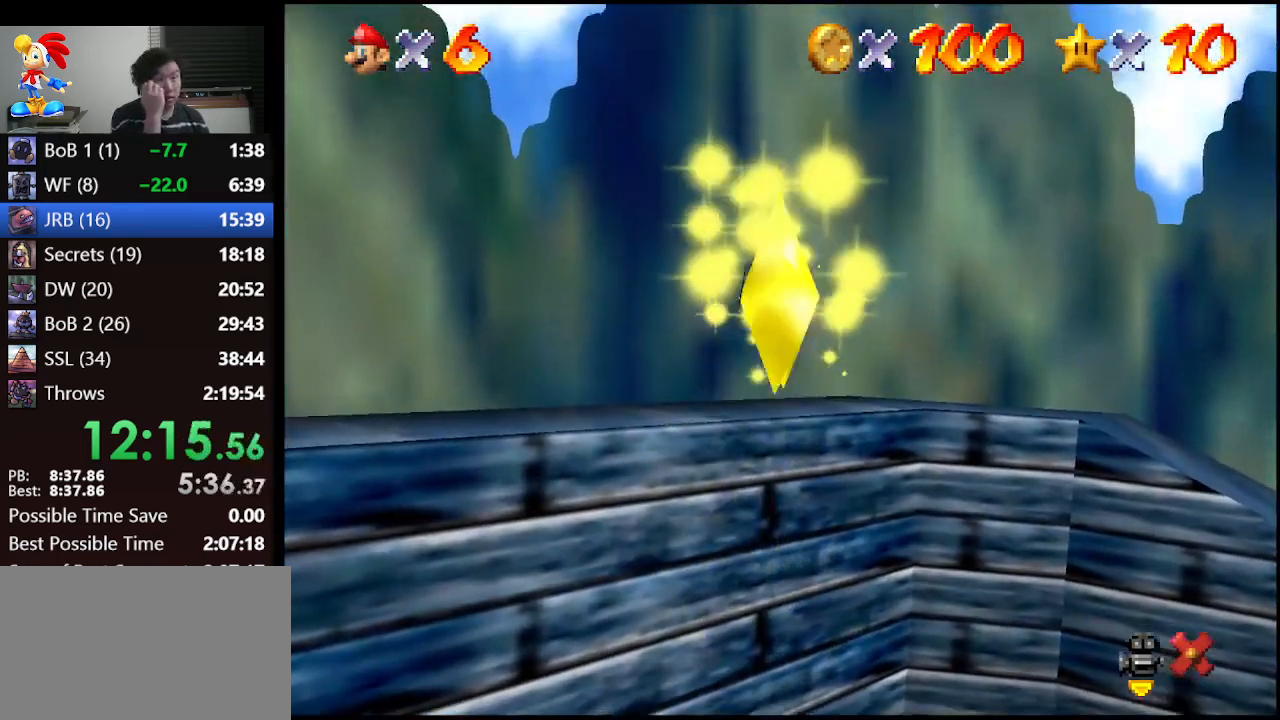
{"buttons": [], "left_stick": "center", "events": [[100, "Z", "down"], [167, "Z", "up"], [333, "Z", "down"], [367, "Z", "up"]]}
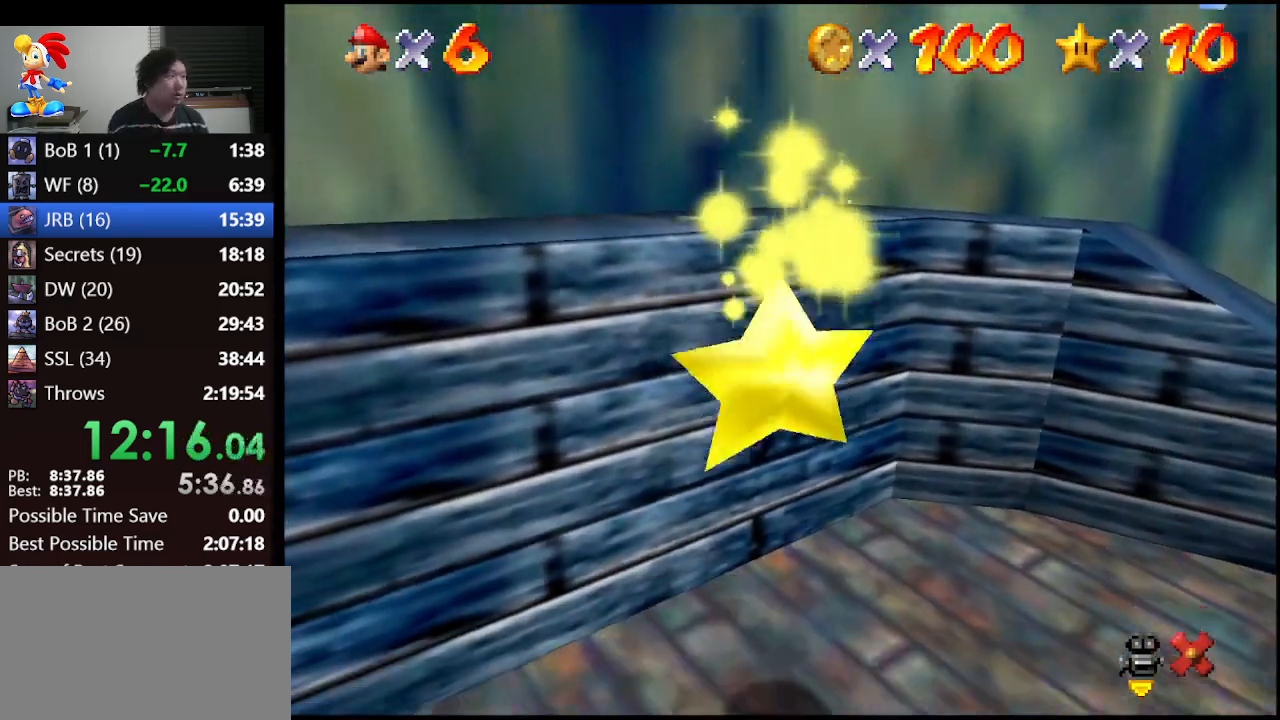
{"buttons": [], "left_stick": "center", "events": [[33, "Z", "down"], [67, "Z", "up"], [200, "Z", "down"], [300, "Z", "up"], [433, "Z", "down"], [500, "Z", "up"]]}
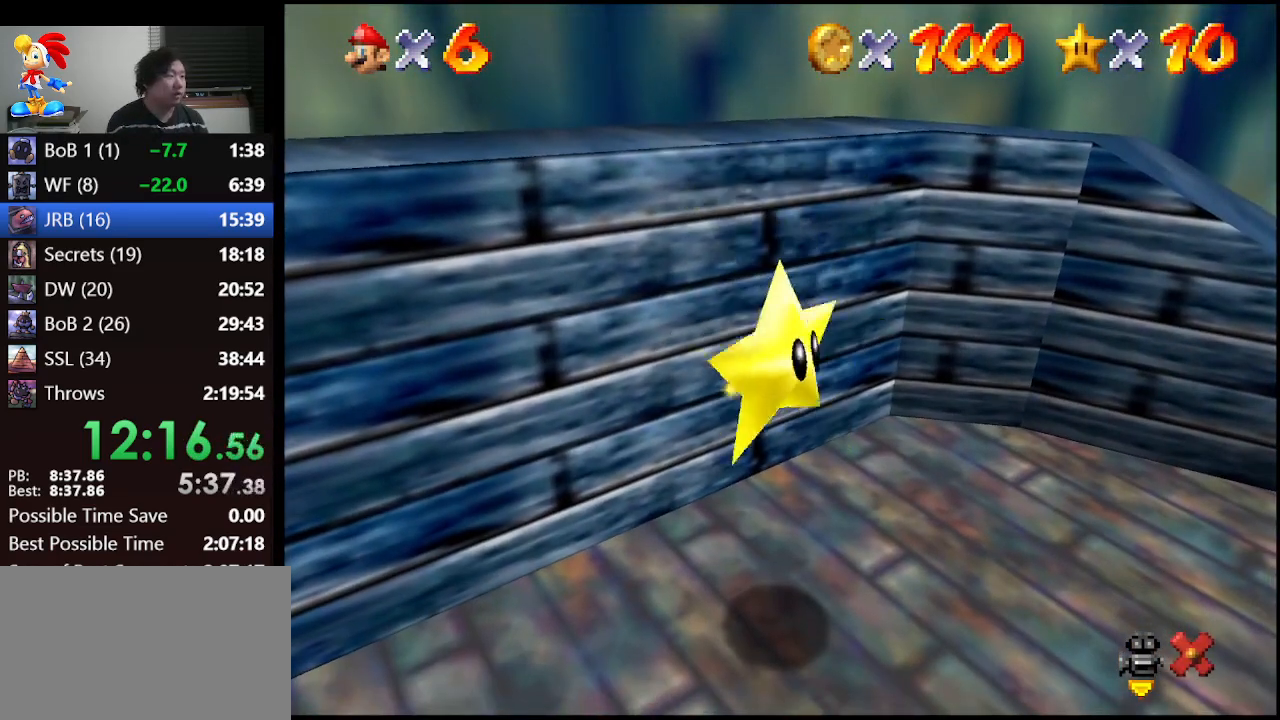
{"buttons": [], "left_stick": "center", "events": [[167, "Z", "down"], [233, "Z", "up"], [400, "Z", "down"], [433, "Z", "up"]]}
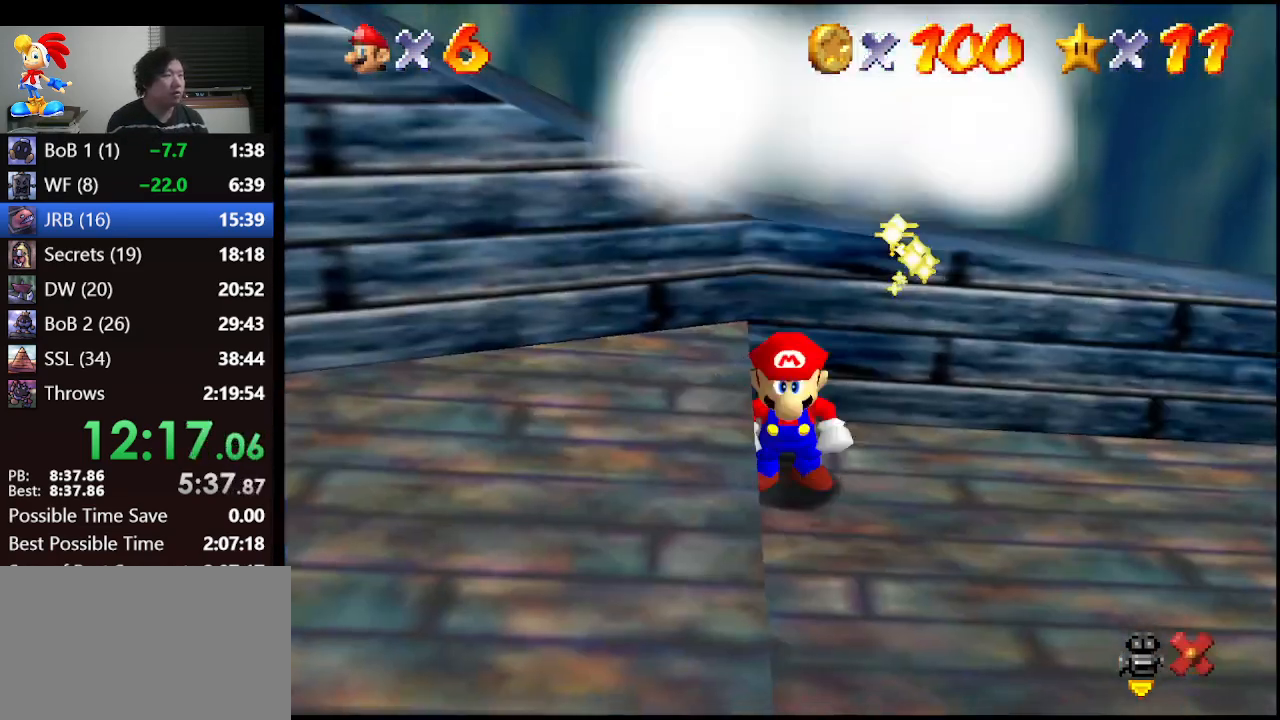
{"buttons": [], "left_stick": "center", "events": []}
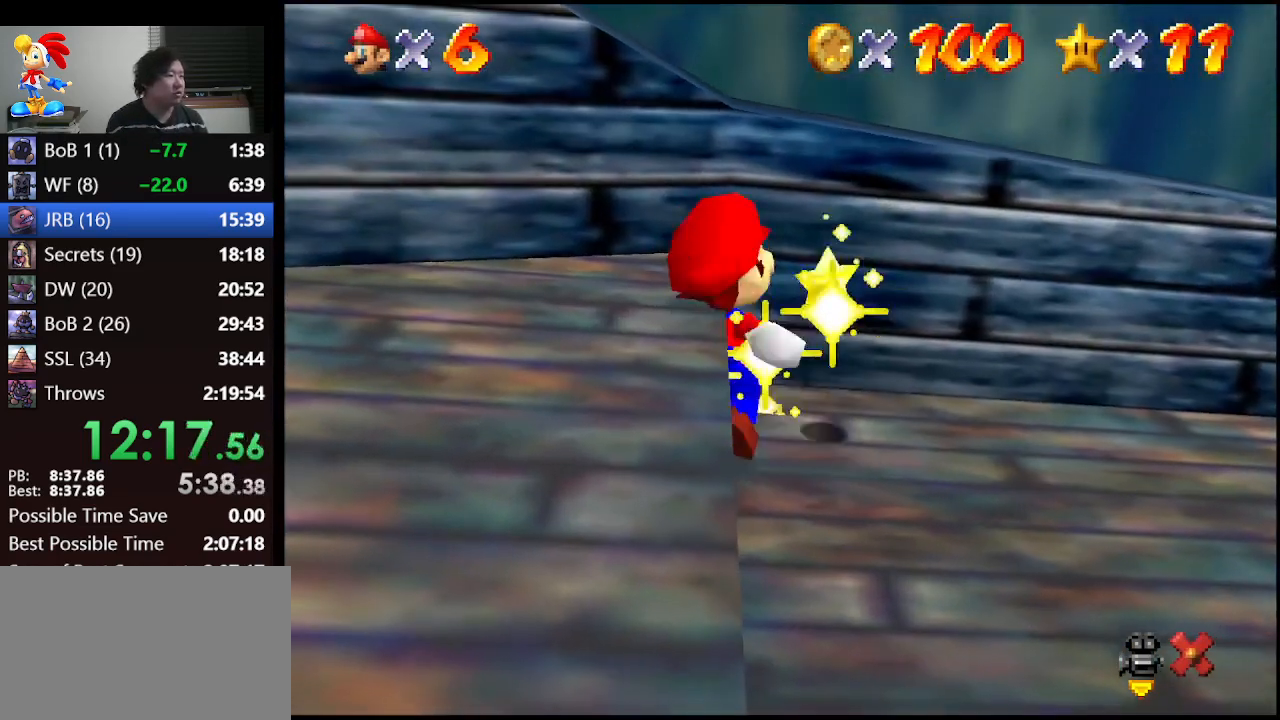
{"buttons": [], "left_stick": "center", "events": []}
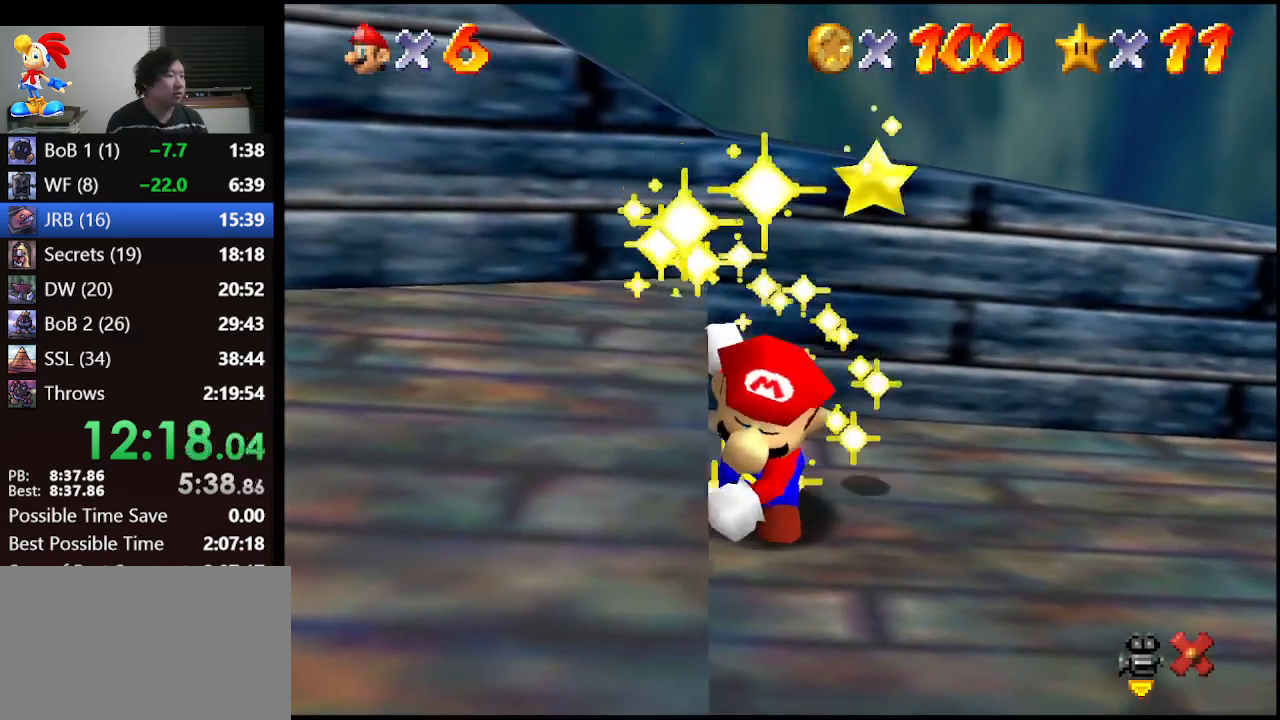
{"buttons": [], "left_stick": "center", "events": []}
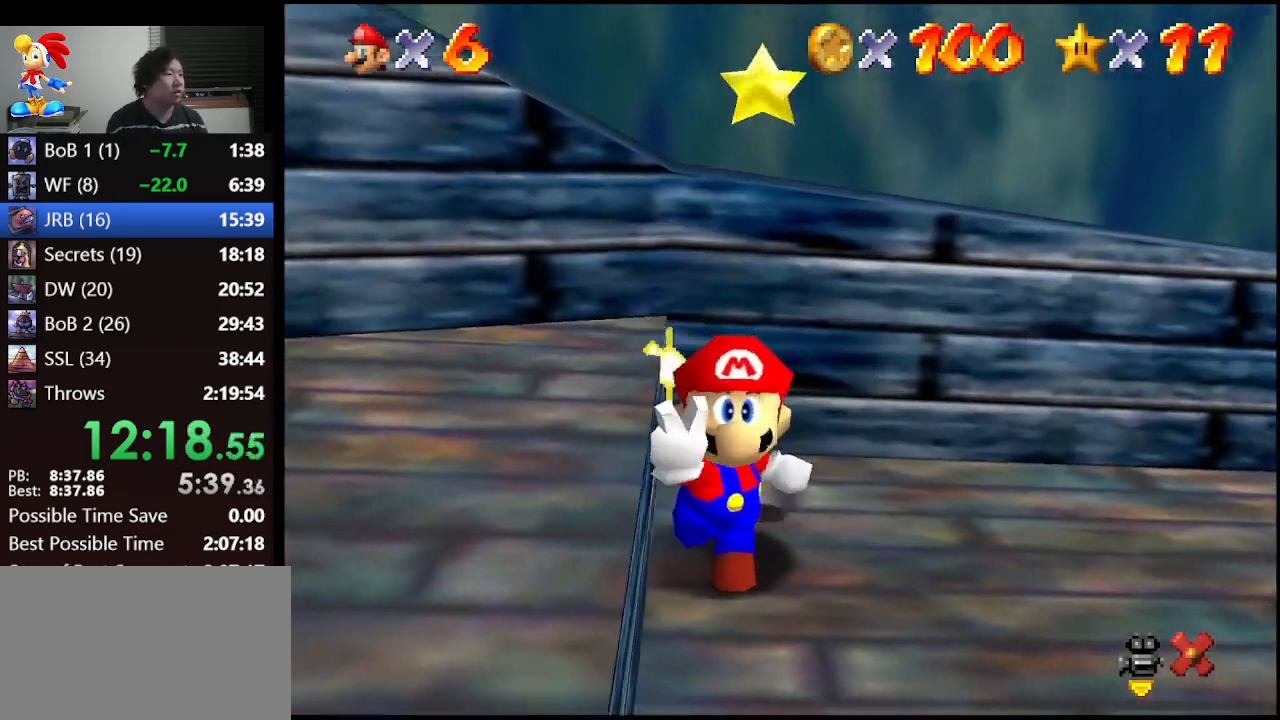
{"buttons": [], "left_stick": "center", "events": []}
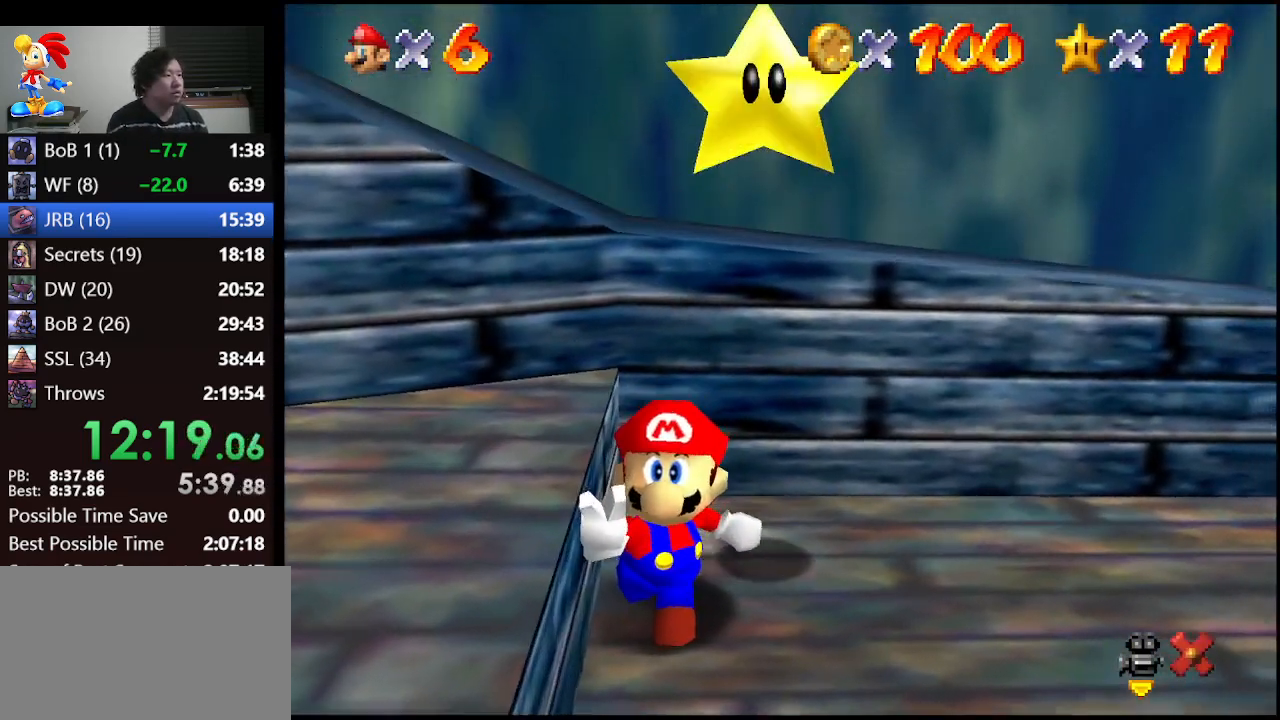
{"buttons": [], "left_stick": "center", "events": []}
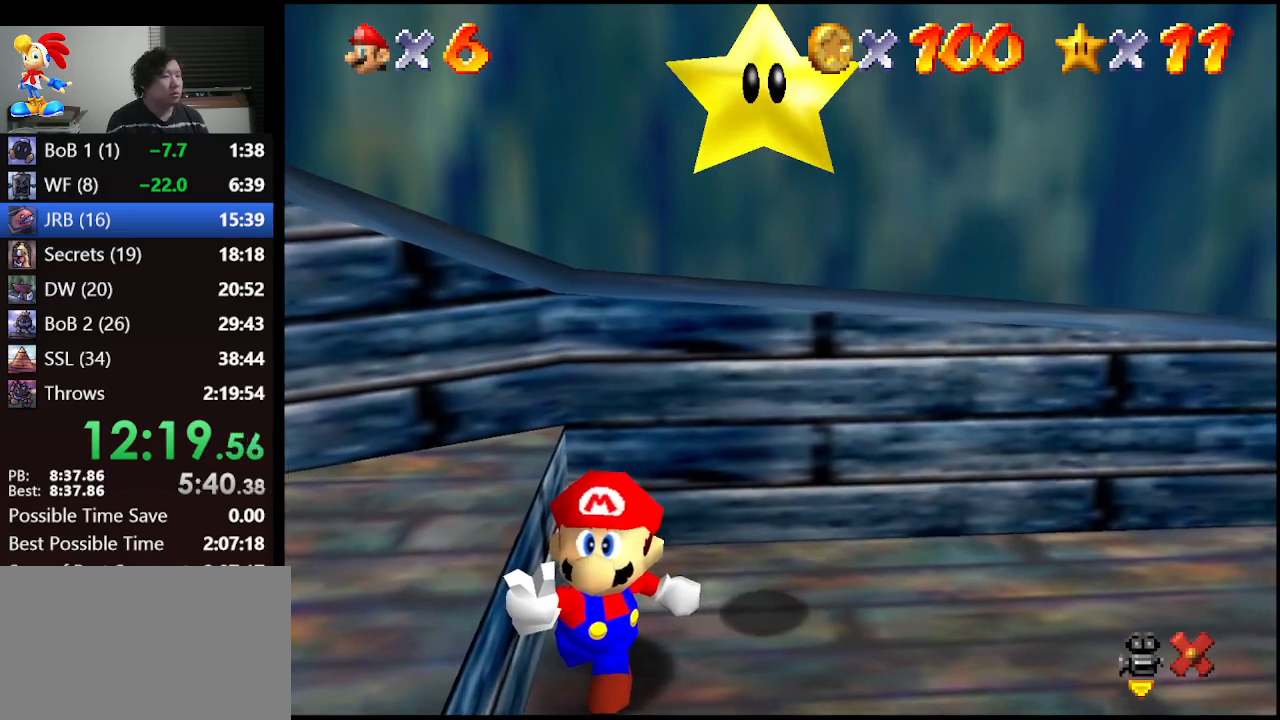
{"buttons": [], "left_stick": "center", "events": []}
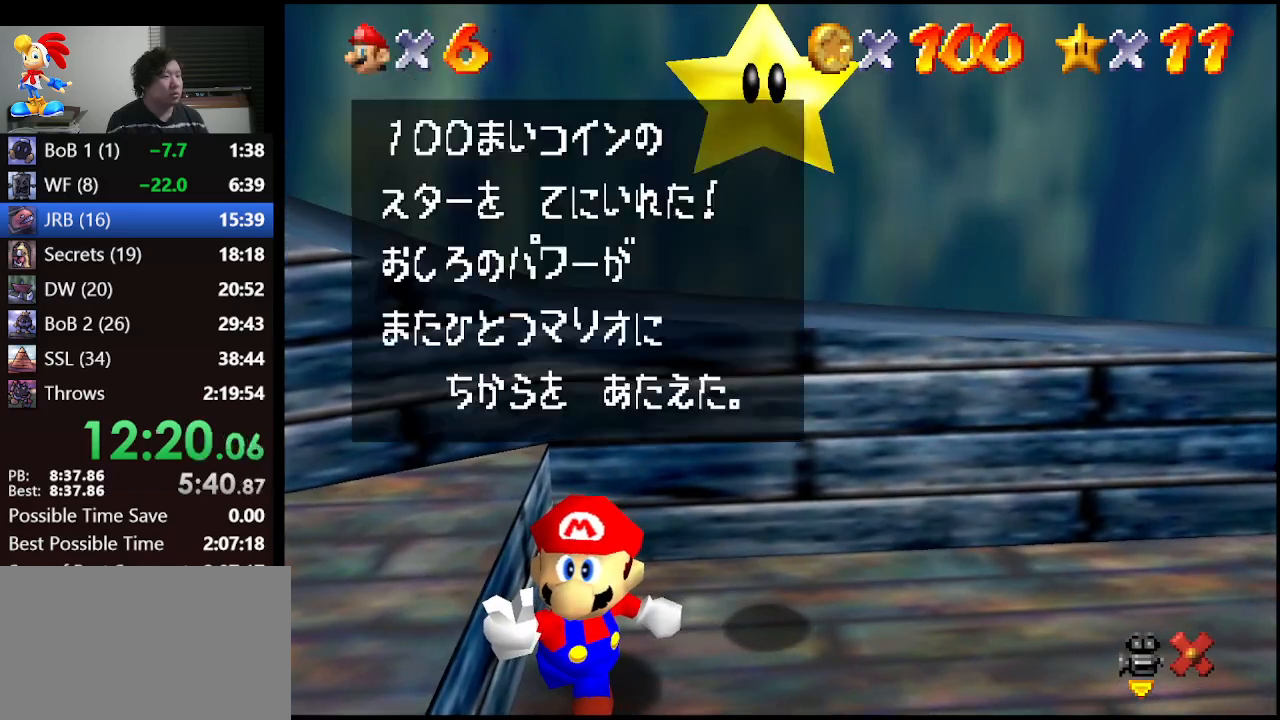
{"buttons": ["A"], "left_stick": "right", "events": [[33, "A", "down"], [67, "B", "down"], [167, "A", "up"], [200, "B", "up"], [367, "left_stick", "right"], [467, "A", "down"]]}
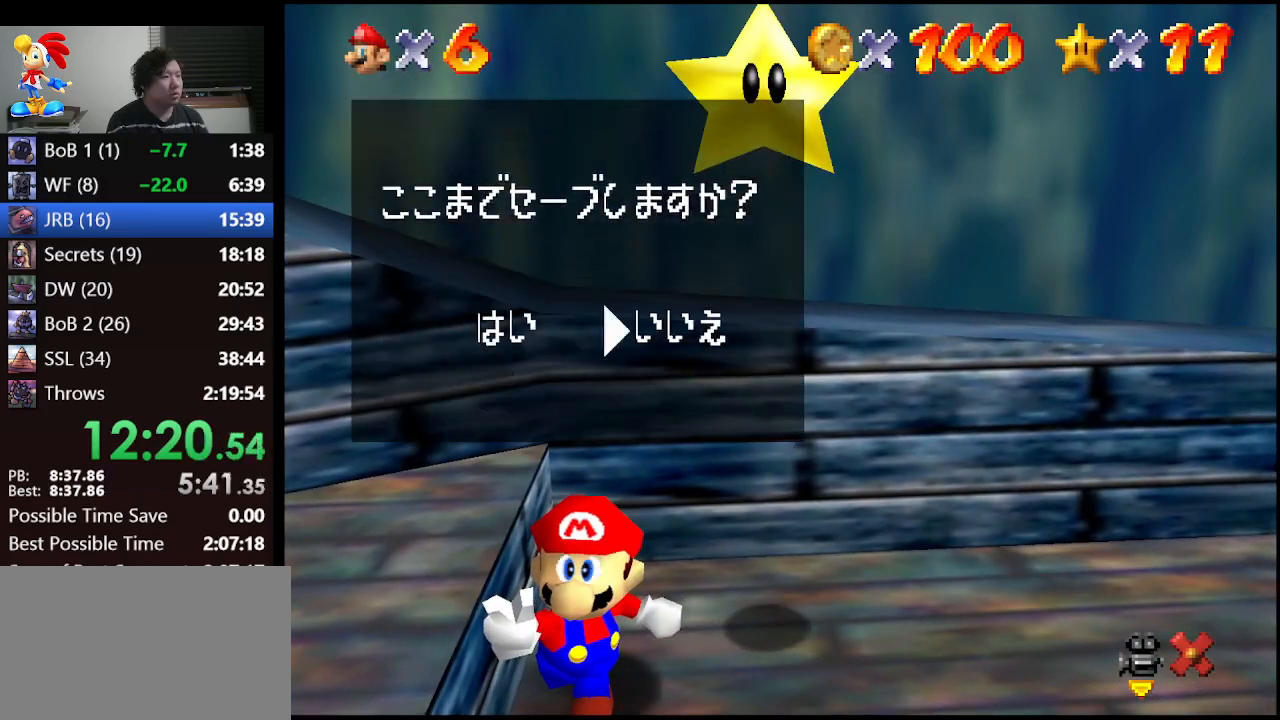
{"buttons": [], "left_stick": "center", "events": [[33, "A", "up"], [67, "left_stick", "center"]]}
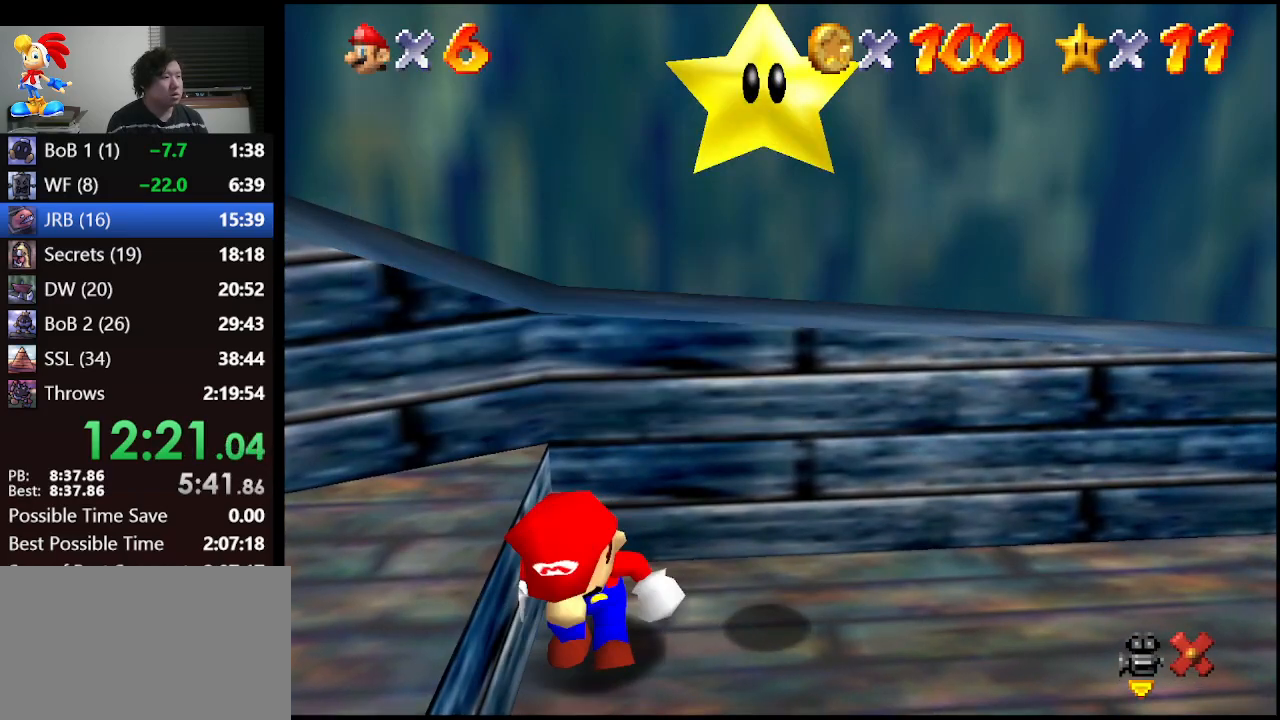
{"buttons": ["A"], "left_stick": "down-left", "events": [[333, "left_stick", "down-left"], [400, "A", "down"]]}
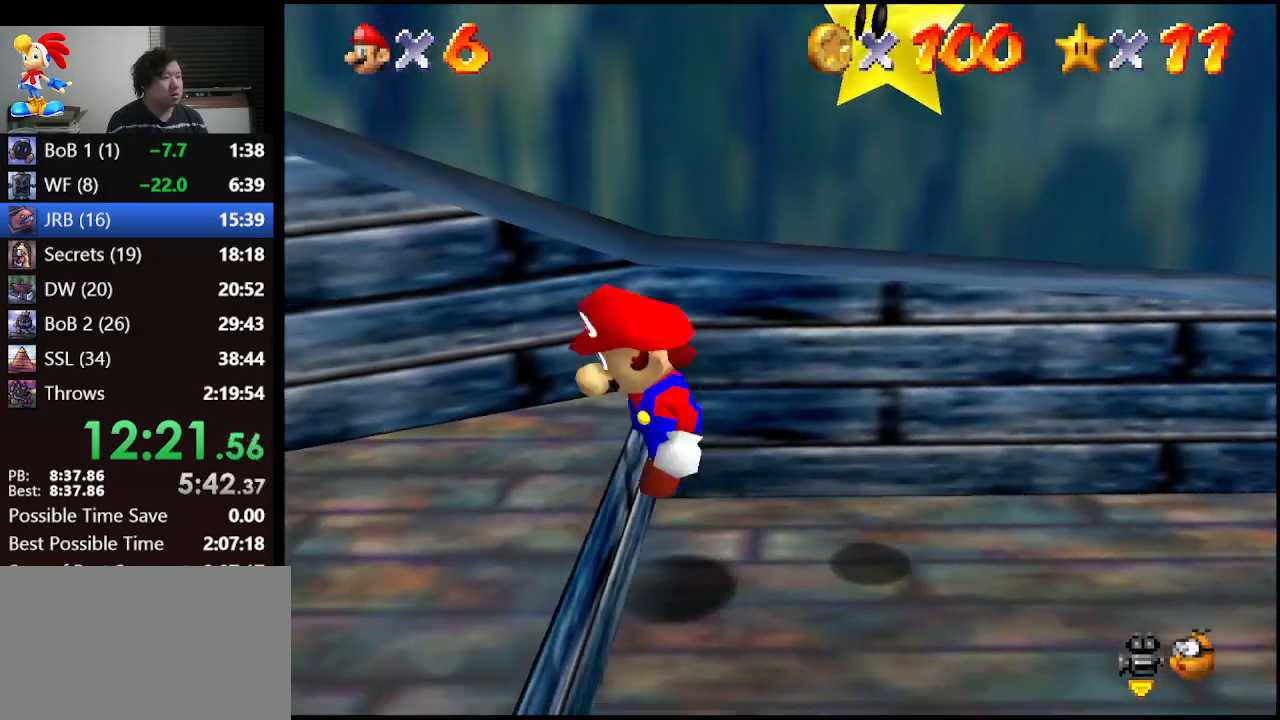
{"buttons": [], "left_stick": "center", "events": [[100, "B", "down"], [267, "A", "up"], [267, "B", "up"], [267, "left_stick", "center"]]}
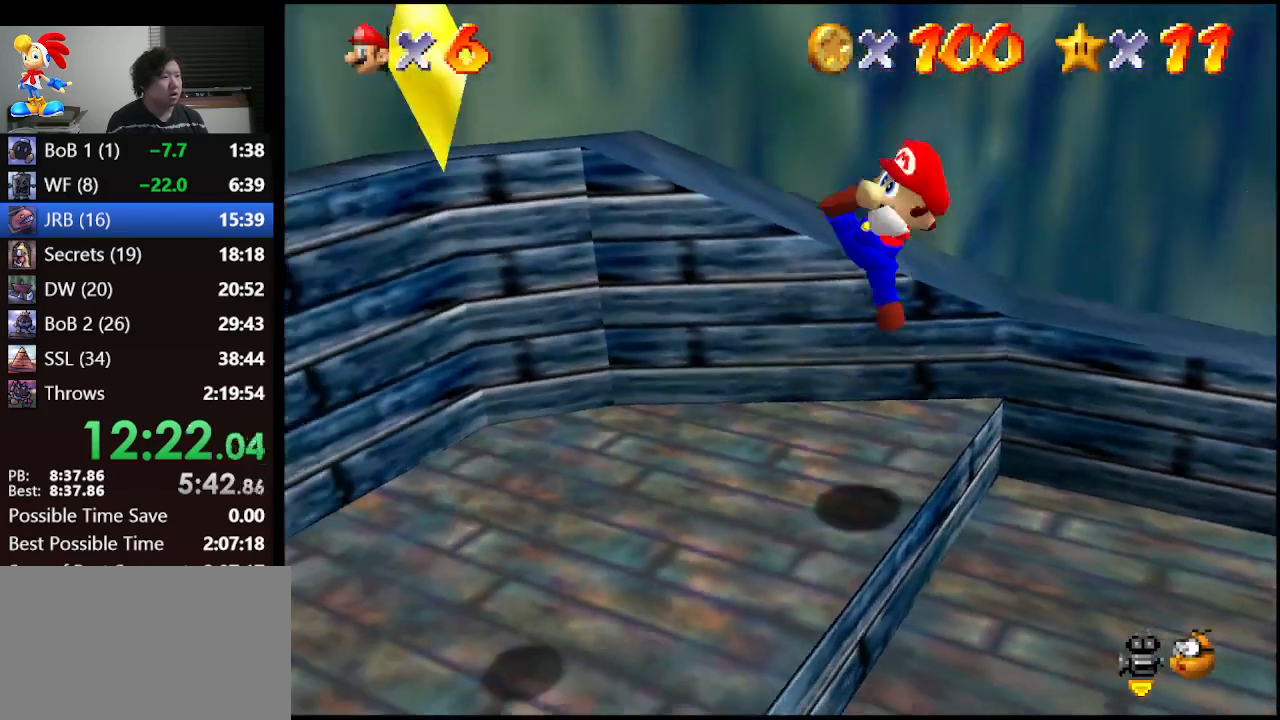
{"buttons": [], "left_stick": "down-left", "events": [[100, "left_stick", "down-left"]]}
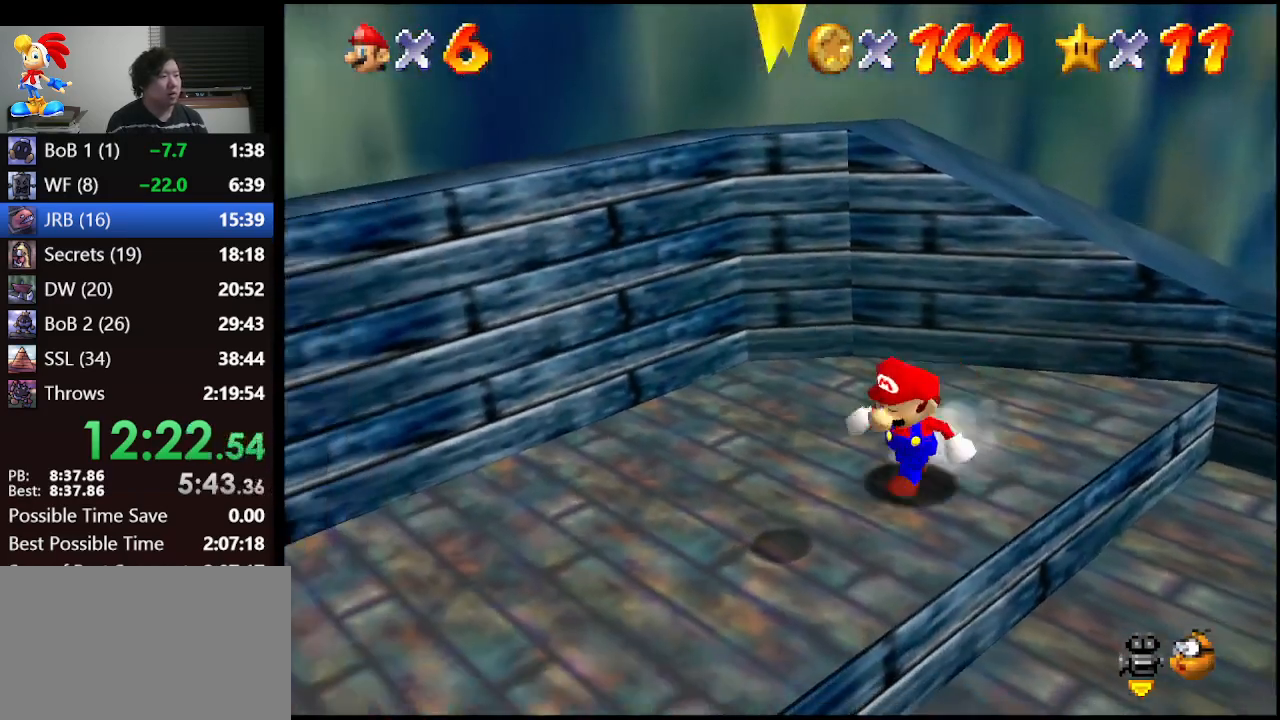
{"buttons": [], "left_stick": "center", "events": [[67, "A", "down"], [133, "left_stick", "center"], [267, "A", "up"], [300, "Z", "down"], [467, "Z", "up"]]}